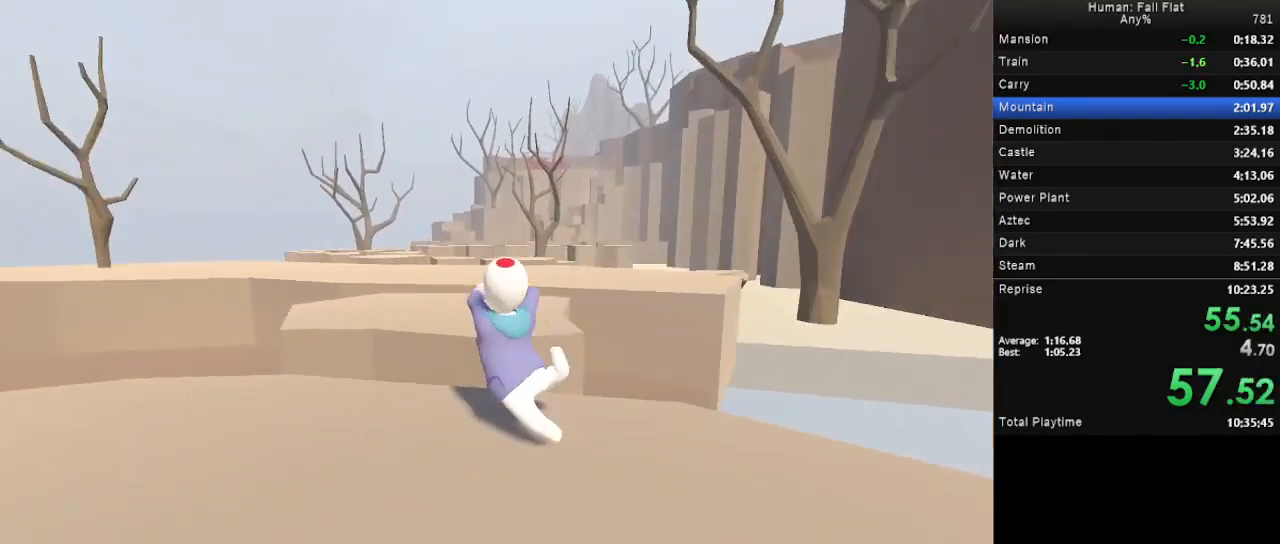
Gameplay with keyboard and mouse; each line is a JSON object with the keys and mouse buttons held at the frame after it. "events" lists presses ("down") and releases ("up") of "a", "d", "e", "q", "s", "space", "w", "mouse_left" and "mouse_right" between this image and that frame as [ms after this image, input, new state], when the widget could be followed in between. "mouse_left", "mouse_right" = the "left", "right" buttons of the "mouse" list. No other keys are recorded. Mouse movement is not recorded.
{"keys": ["a", "space", "w"], "mouse": ["left", "right"], "events": []}
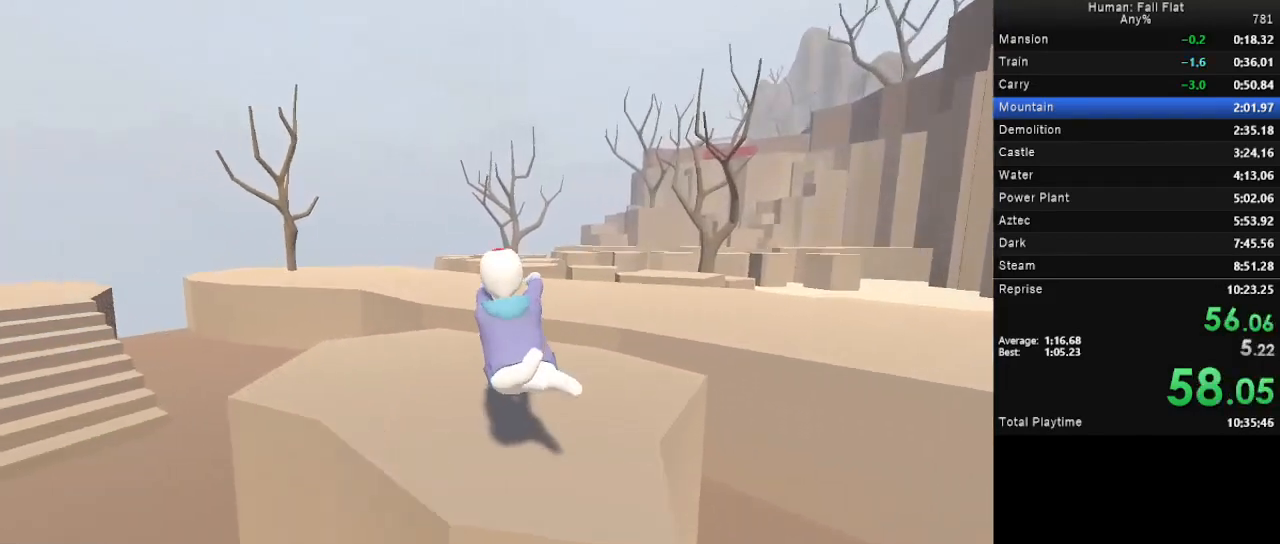
{"keys": ["a", "space", "w"], "mouse": ["left", "right"], "events": []}
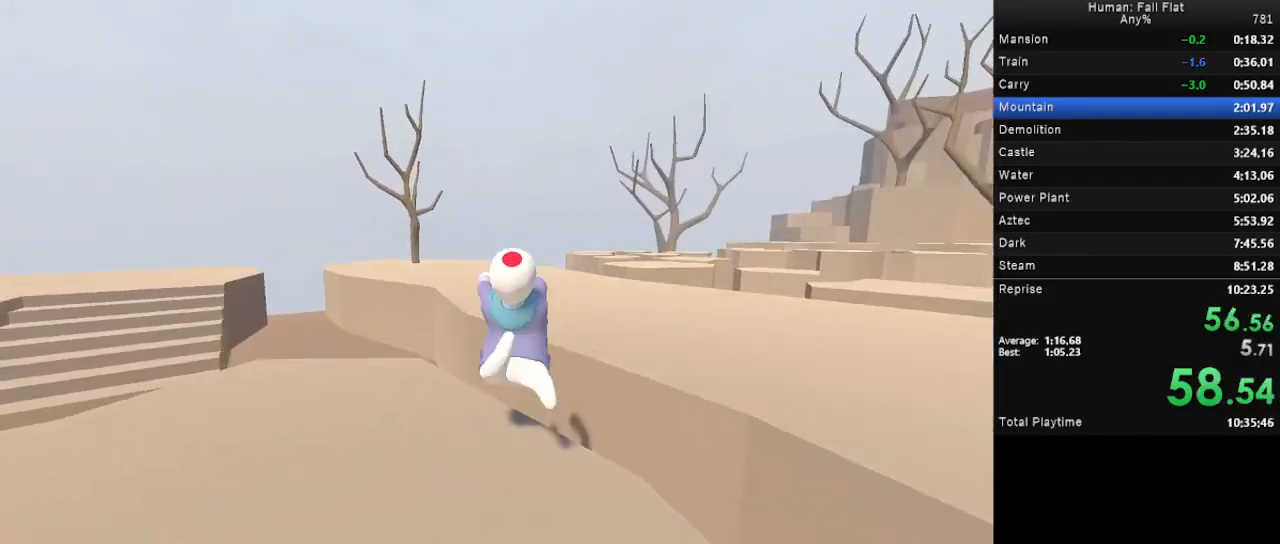
{"keys": ["a", "space", "w"], "mouse": ["left", "right"], "events": []}
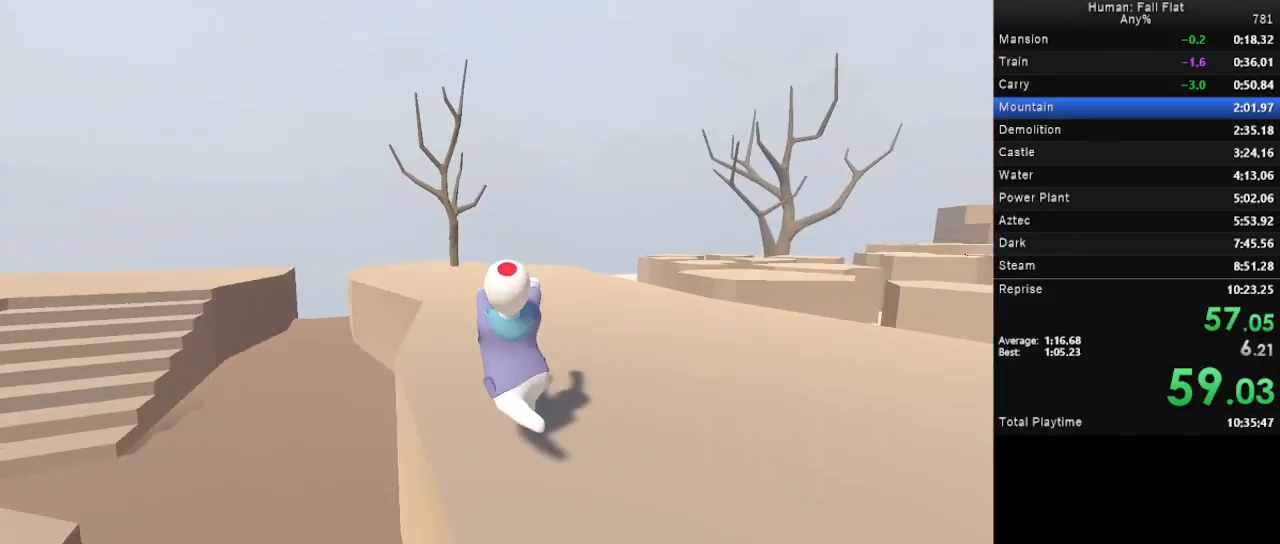
{"keys": ["space", "w"], "mouse": ["left", "right"], "events": [[133, "a", "up"], [133, "d", "down"], [133, "mouse_right", "up"], [200, "mouse_left", "up"], [233, "mouse_left", "down"], [300, "d", "up"], [300, "mouse_right", "down"]]}
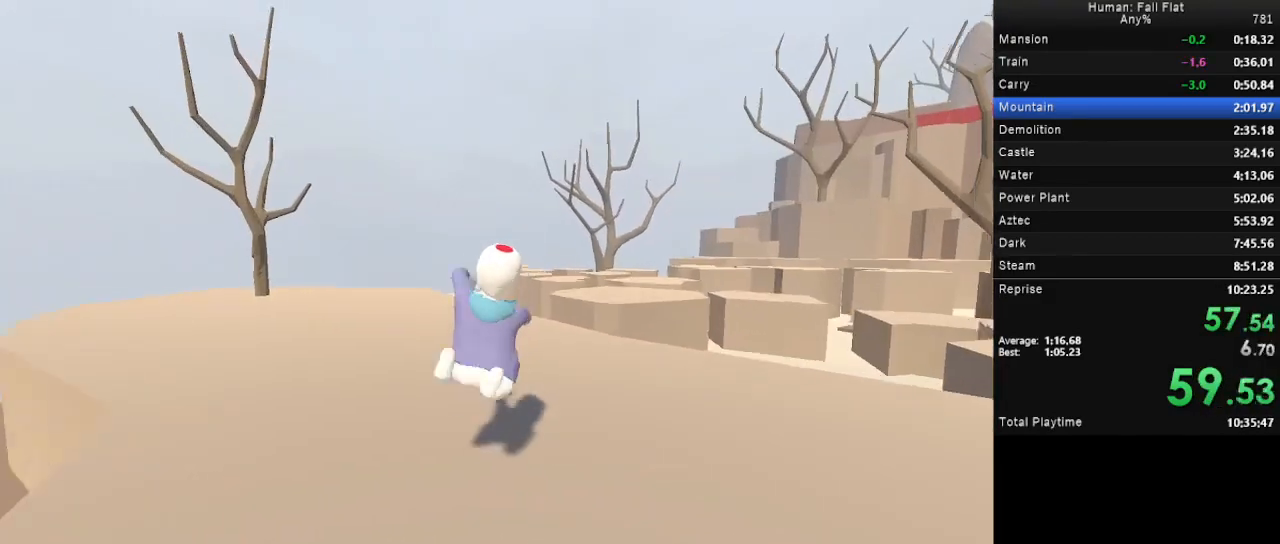
{"keys": ["d", "space", "w"], "mouse": ["left", "right"], "events": [[67, "mouse_left", "up"], [67, "mouse_right", "up"], [133, "mouse_left", "down"], [167, "mouse_right", "down"], [200, "d", "down"]]}
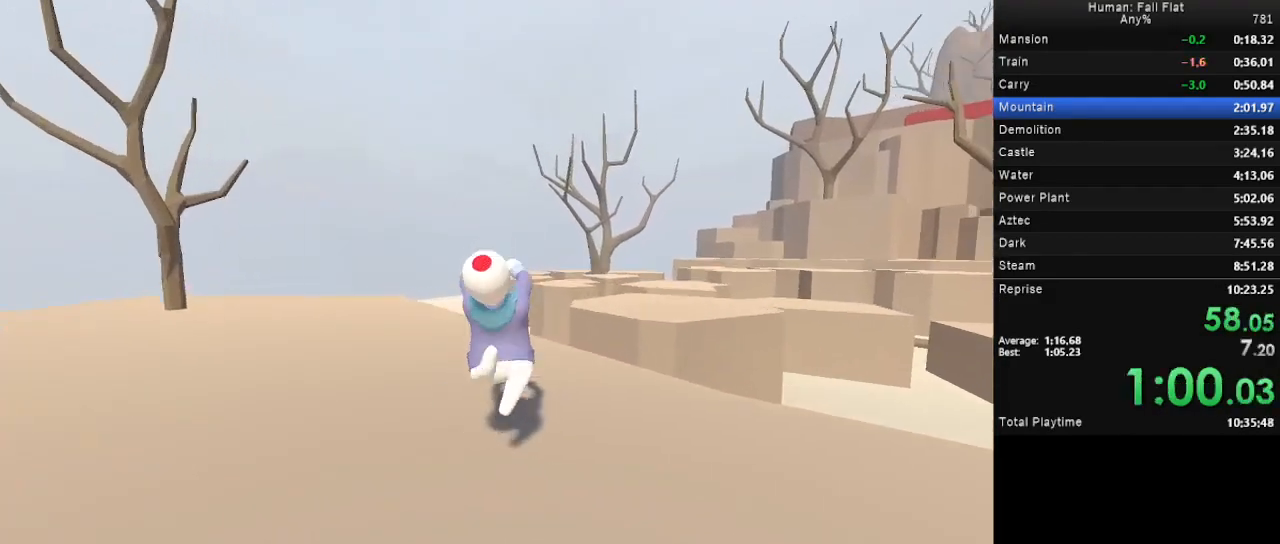
{"keys": ["d", "space", "w"], "mouse": ["left", "right"], "events": []}
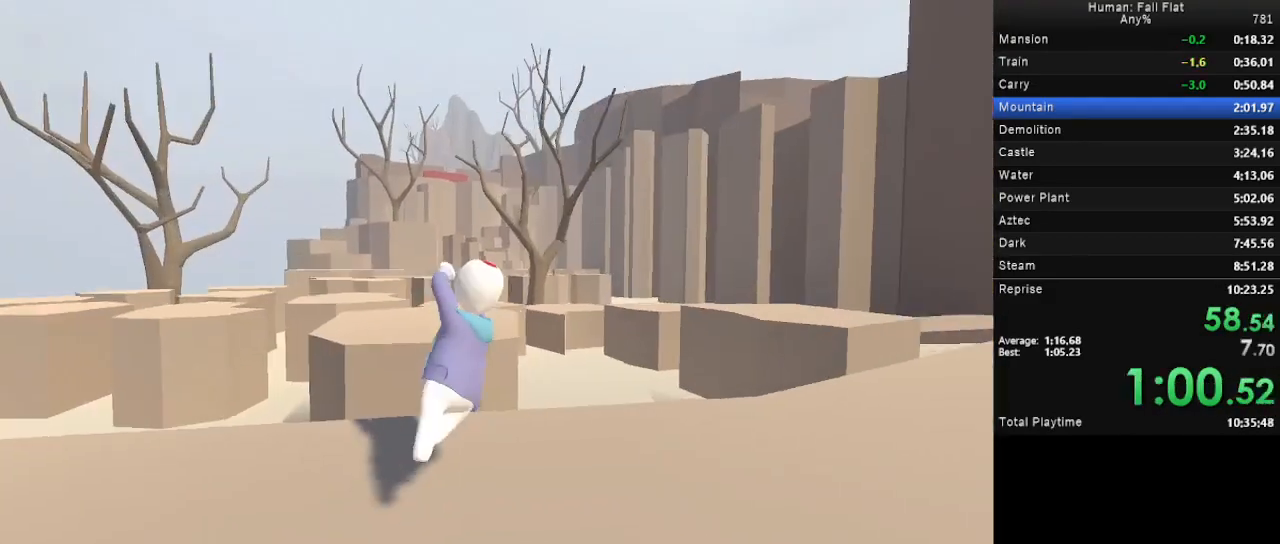
{"keys": ["d", "space", "w"], "mouse": ["left", "right"], "events": []}
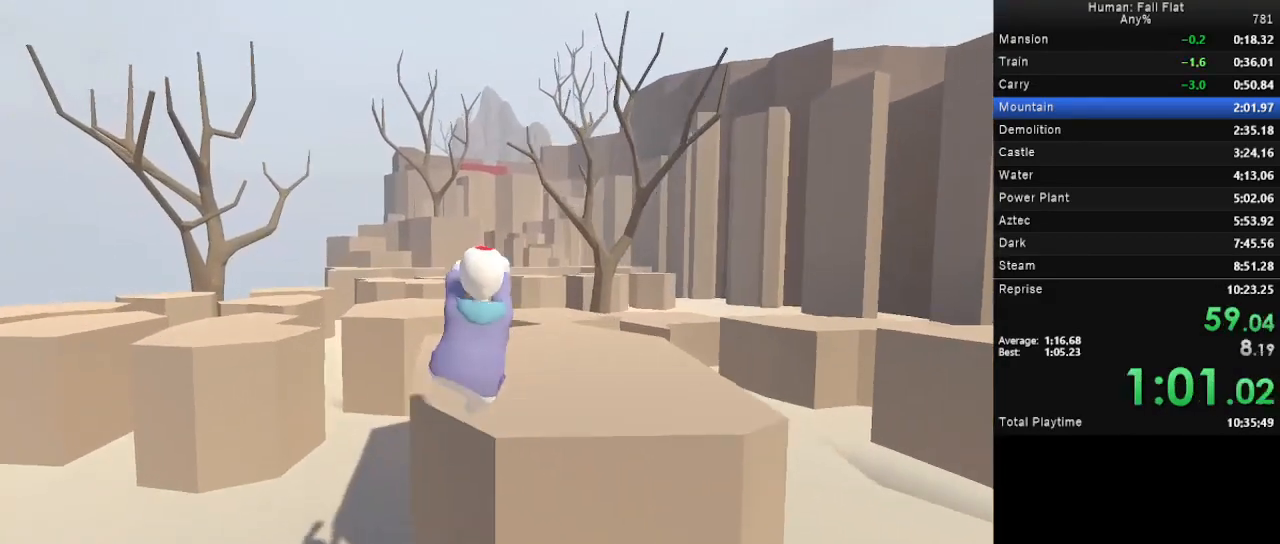
{"keys": ["d", "space", "w"], "mouse": ["left", "right"], "events": []}
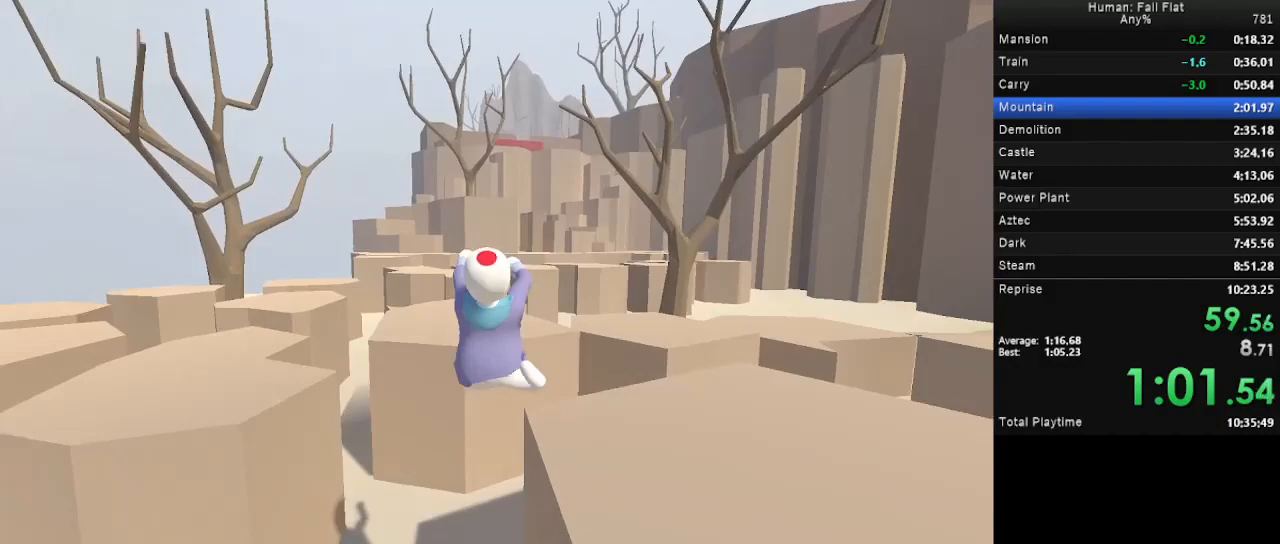
{"keys": ["a", "w"], "mouse": ["left", "right"], "events": [[267, "mouse_left", "up"], [333, "a", "down"], [333, "mouse_left", "down"], [333, "mouse_right", "up"], [367, "d", "up"], [367, "mouse_right", "down"], [367, "space", "up"]]}
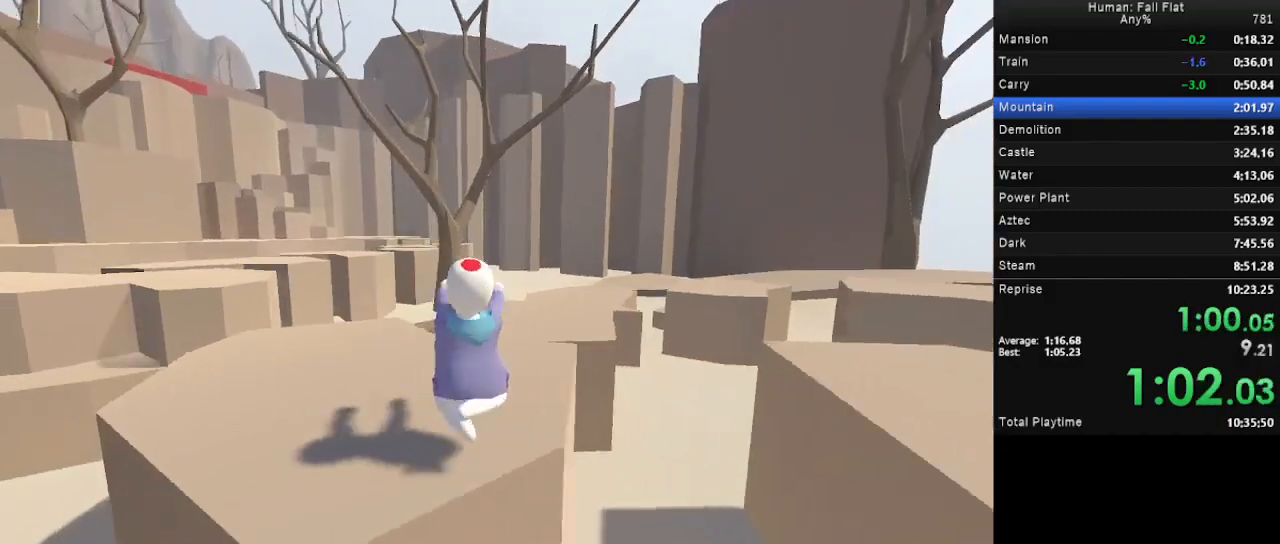
{"keys": ["a", "w"], "mouse": ["left", "right"], "events": []}
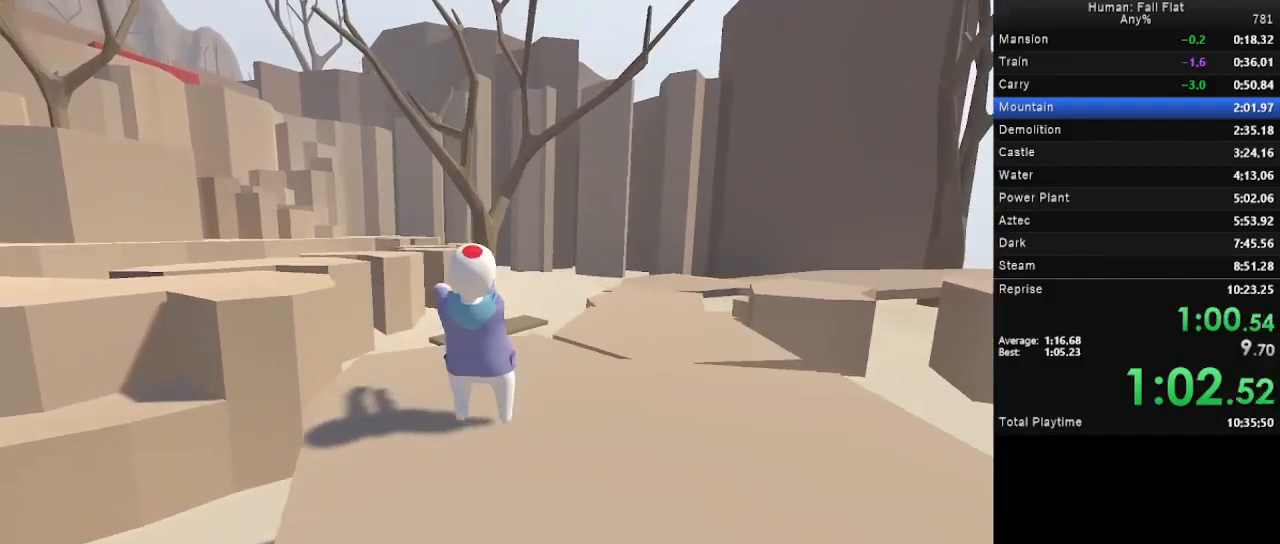
{"keys": ["a", "space", "w"], "mouse": ["left", "right"], "events": [[400, "space", "down"]]}
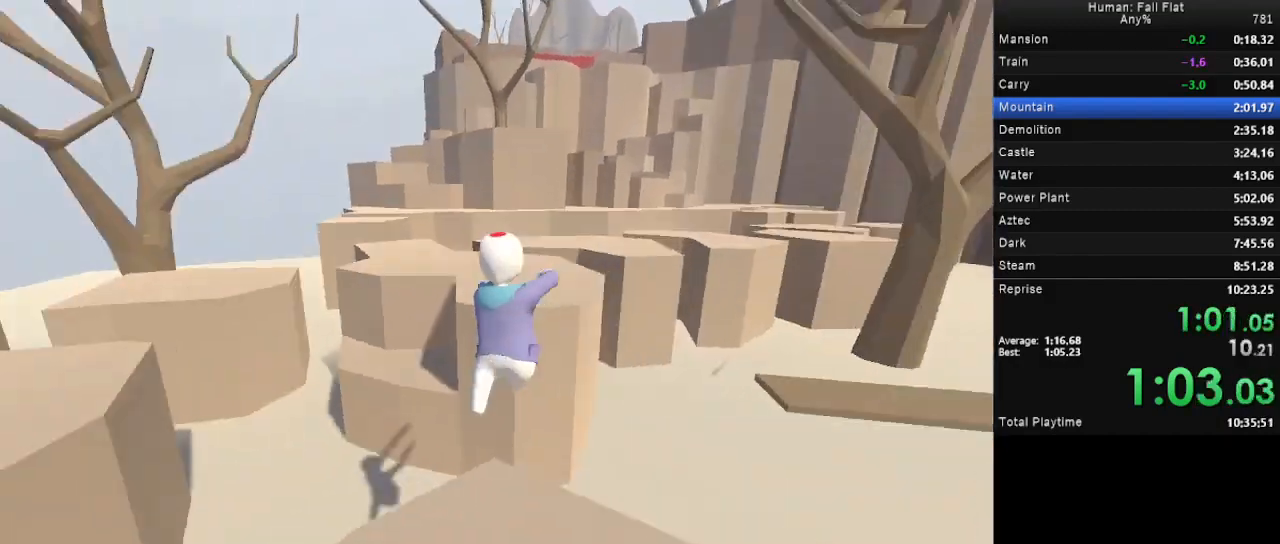
{"keys": ["a", "space", "w"], "mouse": ["left", "right"], "events": [[267, "mouse_left", "up"], [267, "mouse_right", "up"], [467, "mouse_left", "down"], [500, "mouse_right", "down"]]}
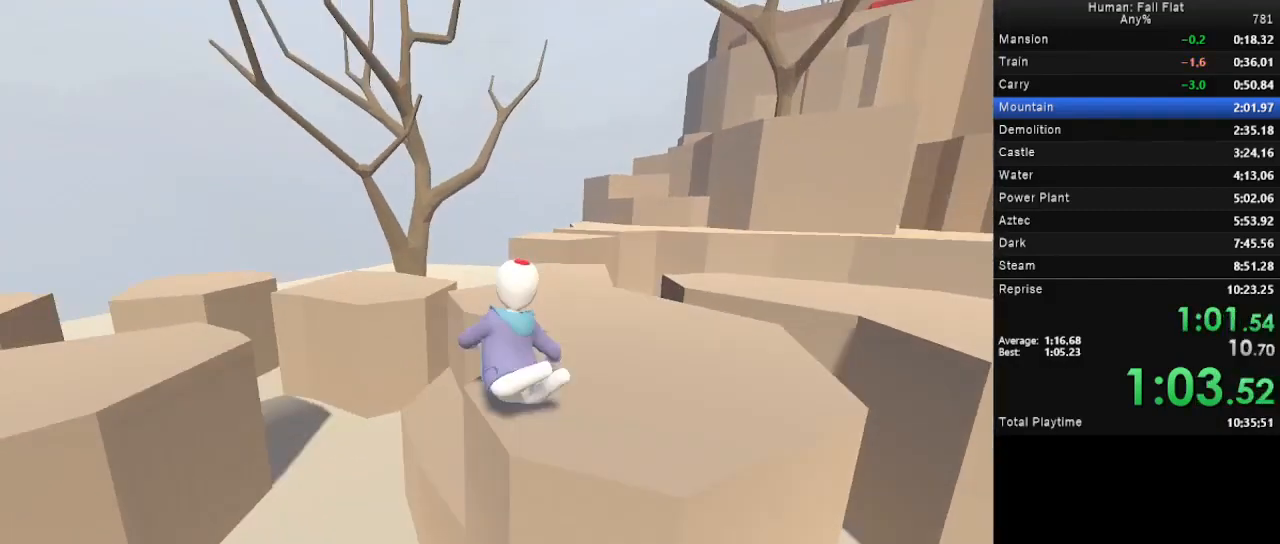
{"keys": ["a", "w"], "mouse": ["left", "right"], "events": [[333, "mouse_left", "up"], [333, "mouse_right", "up"], [433, "space", "up"], [467, "mouse_left", "down"], [467, "mouse_right", "down"]]}
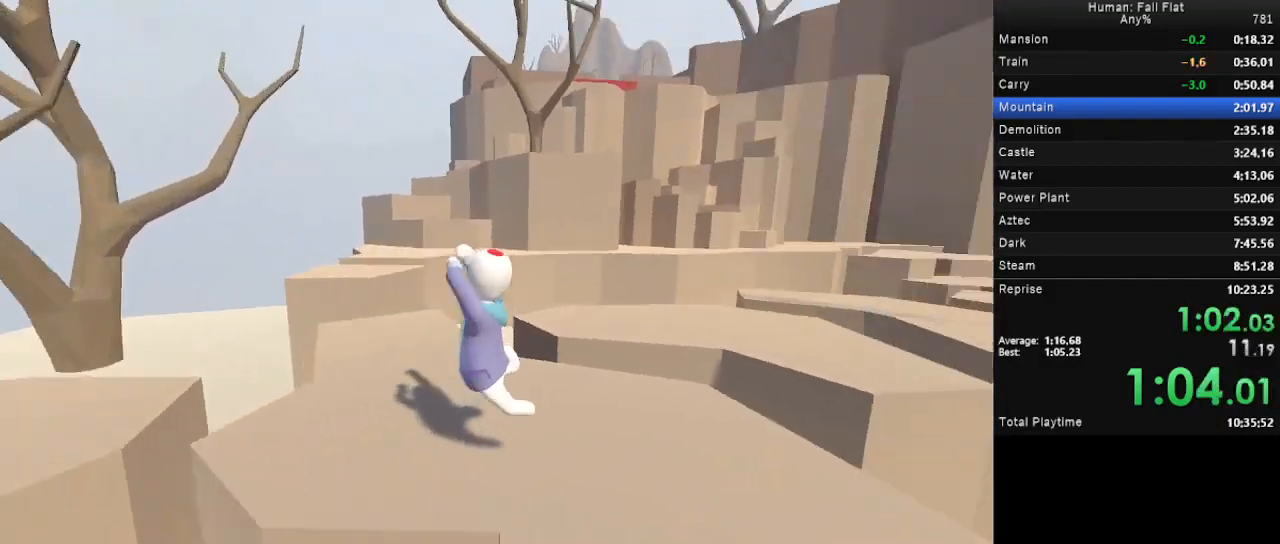
{"keys": ["a", "w"], "mouse": ["left", "right"], "events": []}
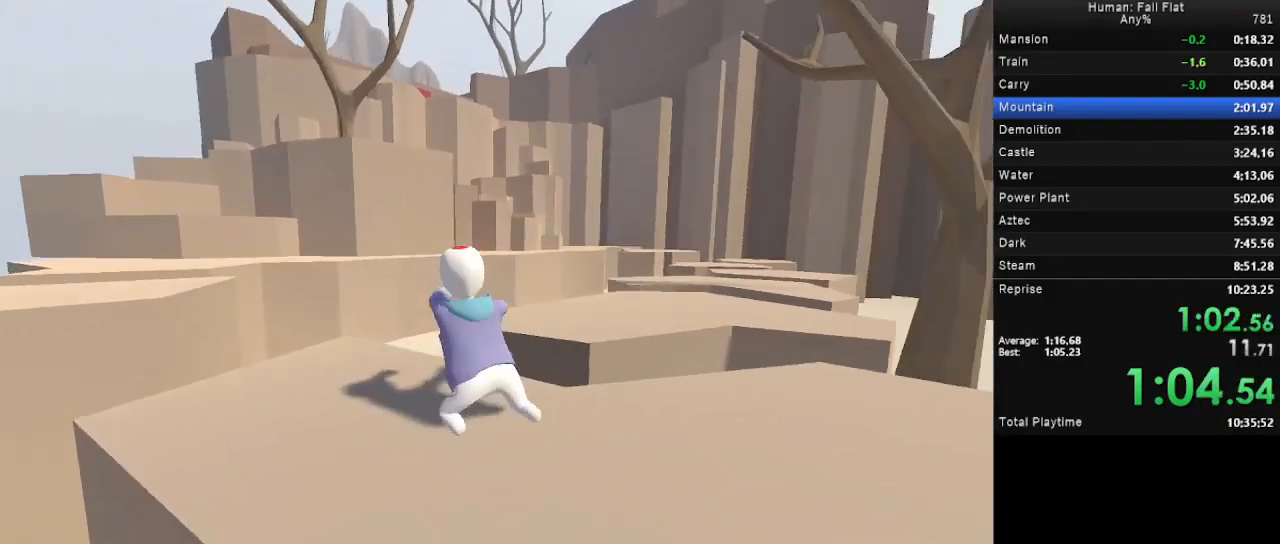
{"keys": ["a", "w"], "mouse": ["left", "right"], "events": []}
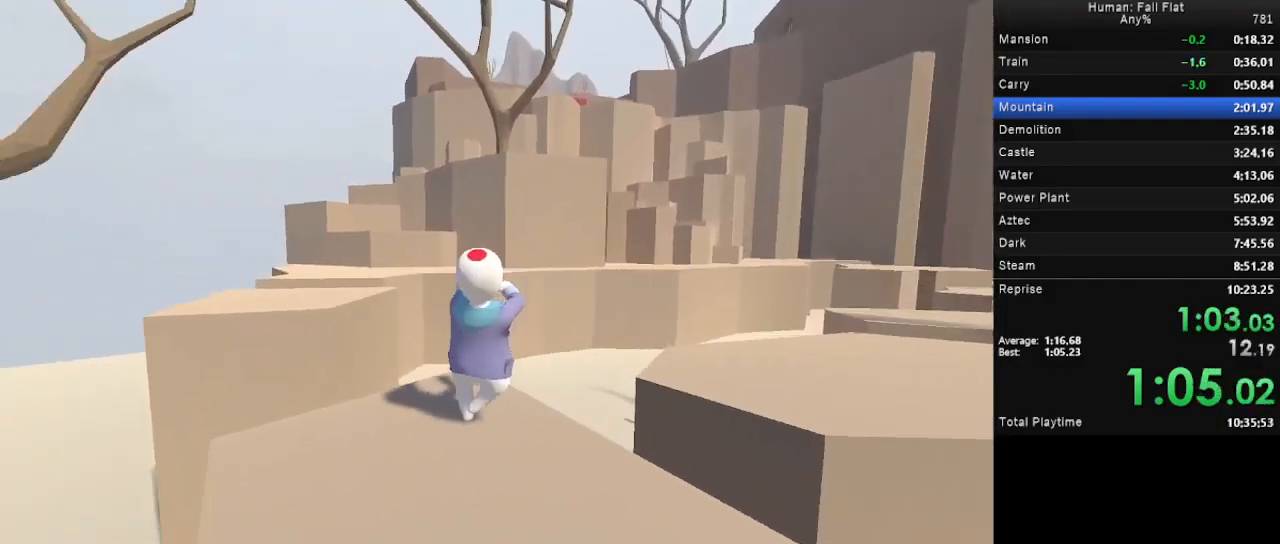
{"keys": ["a", "space", "w"], "mouse": ["left"], "events": [[300, "space", "down"], [467, "mouse_right", "up"]]}
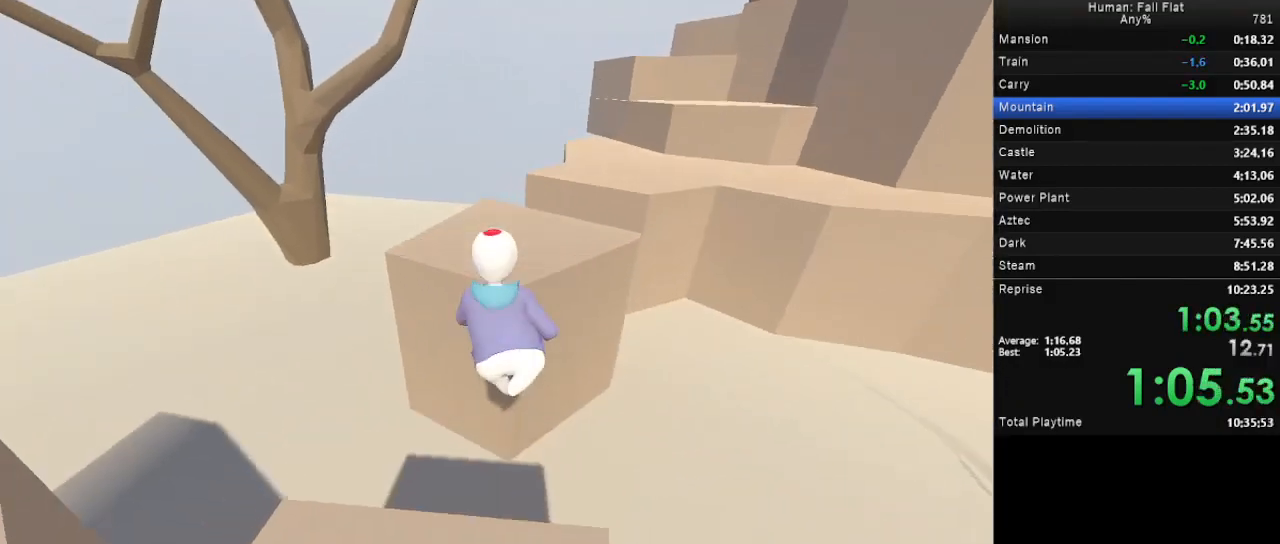
{"keys": ["d", "space", "w"], "mouse": ["left"], "events": [[33, "mouse_left", "up"], [100, "d", "down"], [167, "a", "up"], [500, "mouse_left", "down"]]}
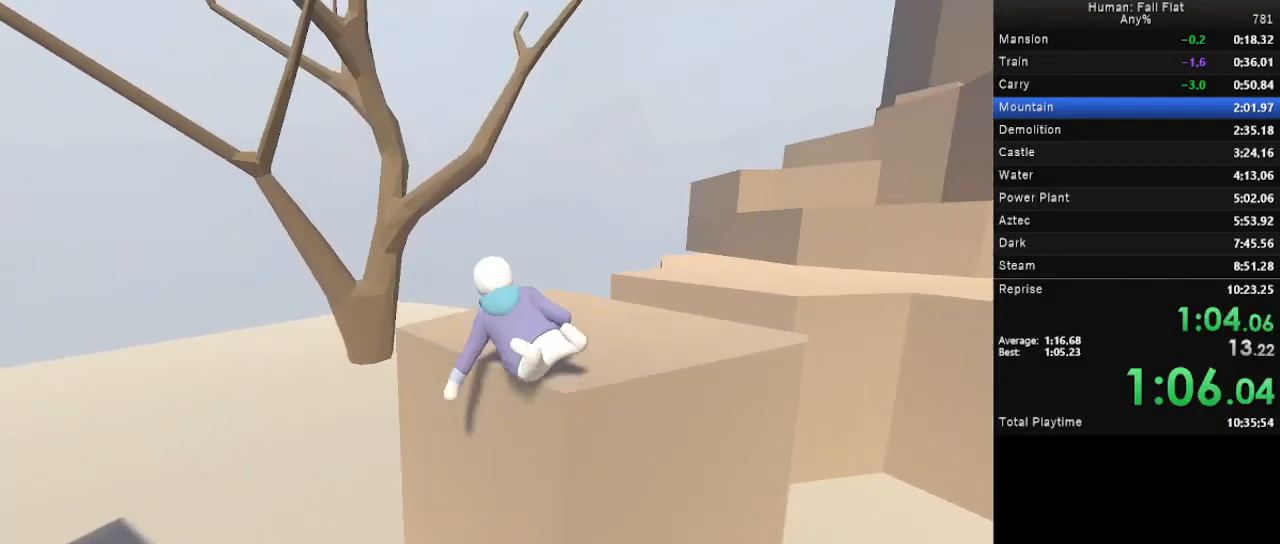
{"keys": ["d", "space", "w"], "mouse": ["left", "right"], "events": [[33, "mouse_right", "down"]]}
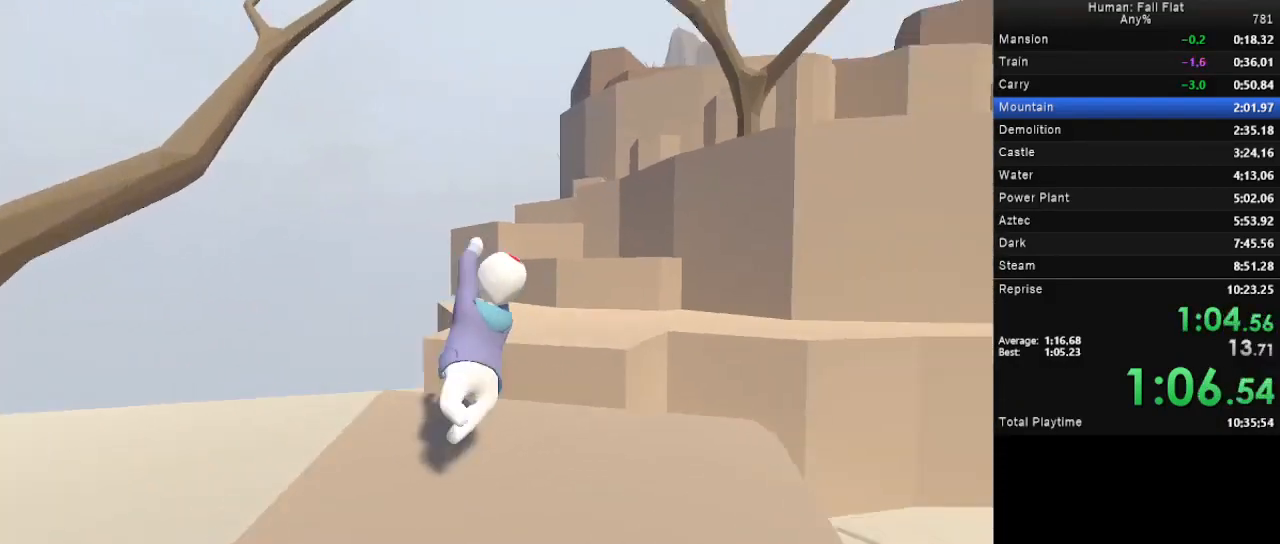
{"keys": ["d", "space", "w"], "mouse": ["left"], "events": [[367, "mouse_left", "up"], [367, "mouse_right", "up"], [467, "mouse_left", "down"]]}
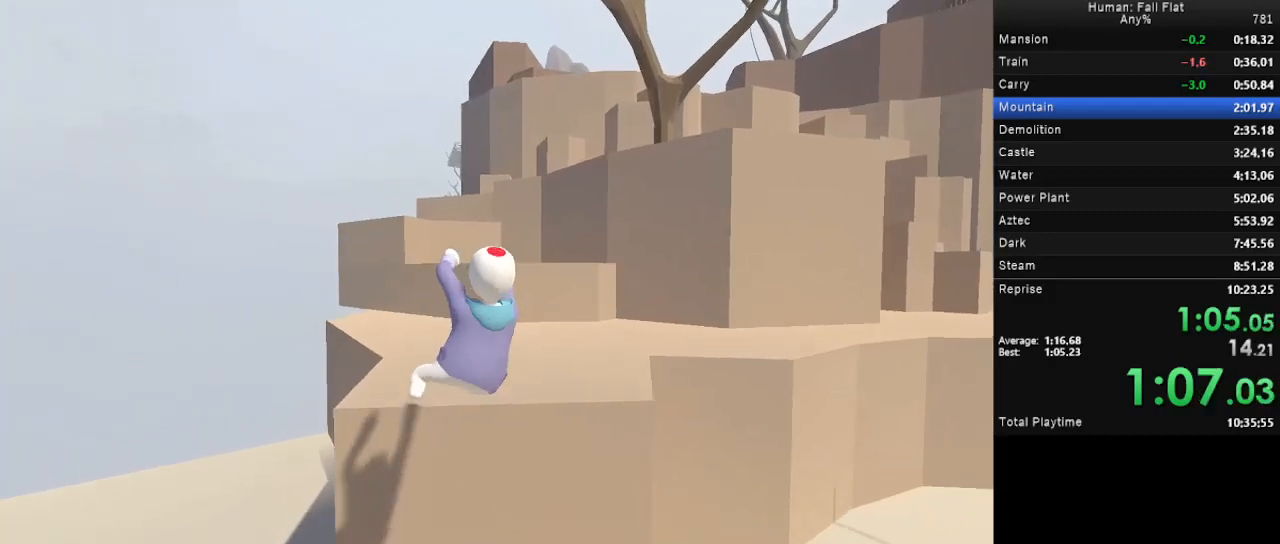
{"keys": ["d", "space", "w"], "mouse": ["left", "right"], "events": [[33, "mouse_right", "down"]]}
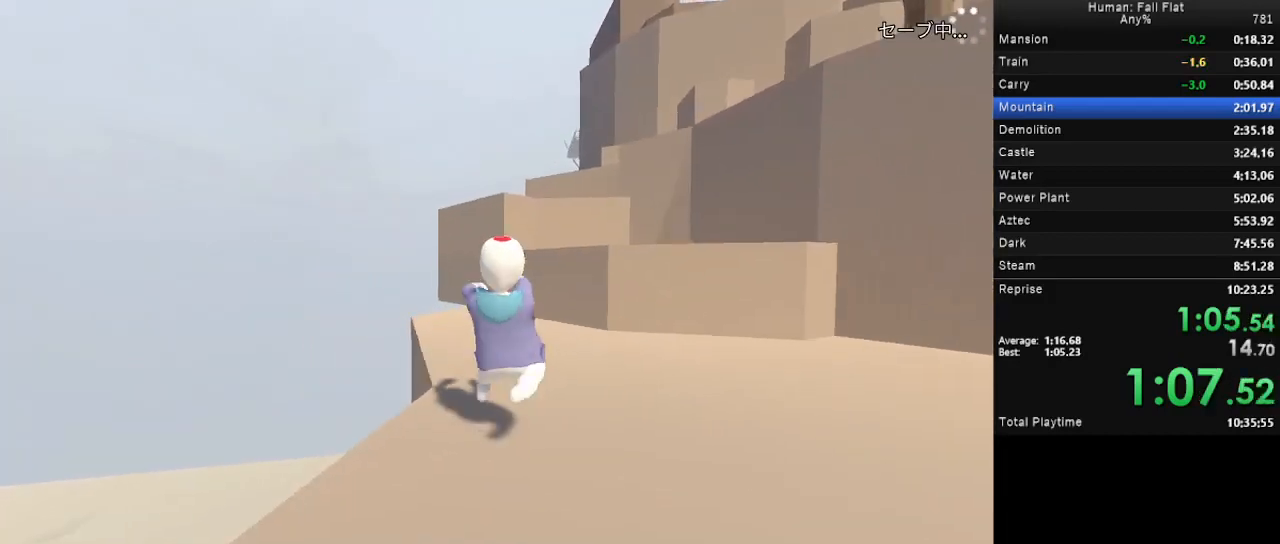
{"keys": ["d", "space", "w"], "mouse": ["left", "right"], "events": []}
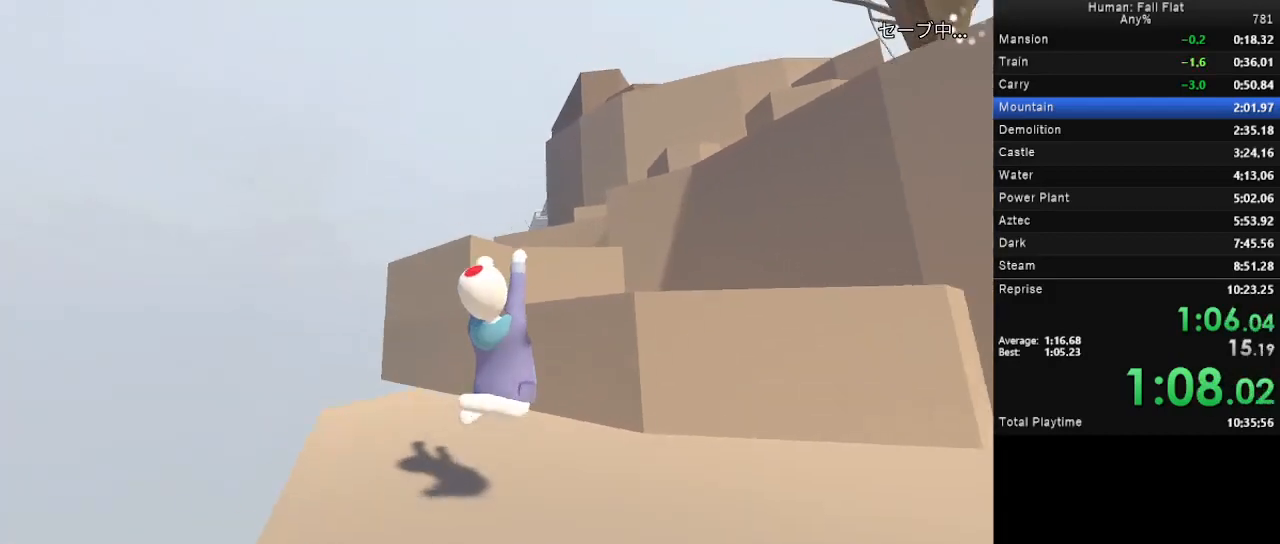
{"keys": ["d", "space", "w"], "mouse": ["left", "right"], "events": []}
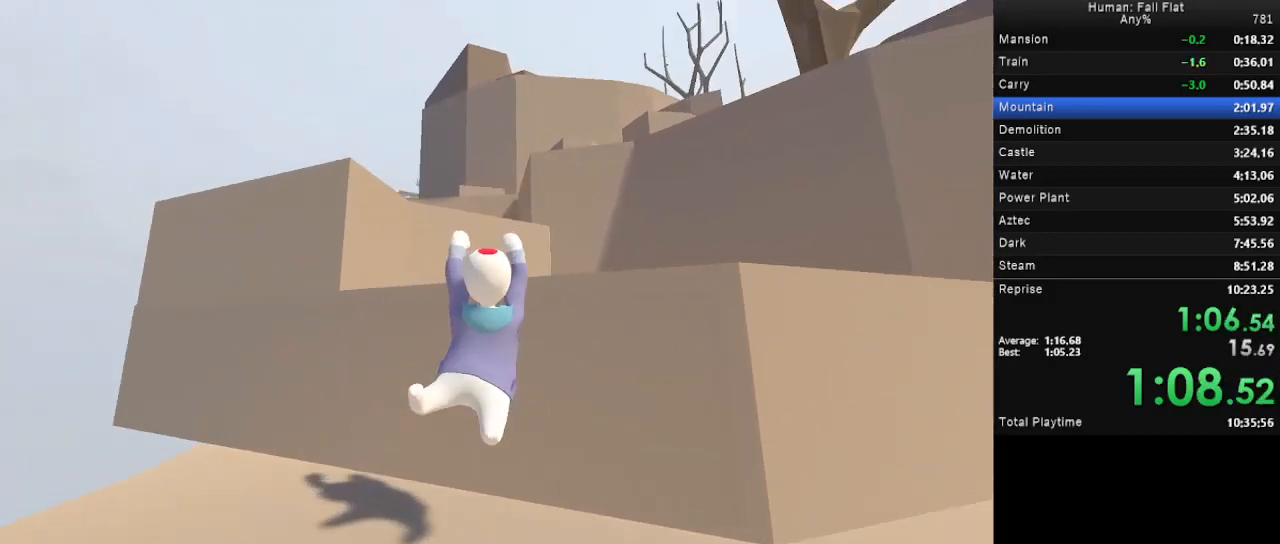
{"keys": ["a", "w"], "mouse": ["left", "right"], "events": [[67, "a", "down"], [100, "d", "up"], [100, "space", "up"]]}
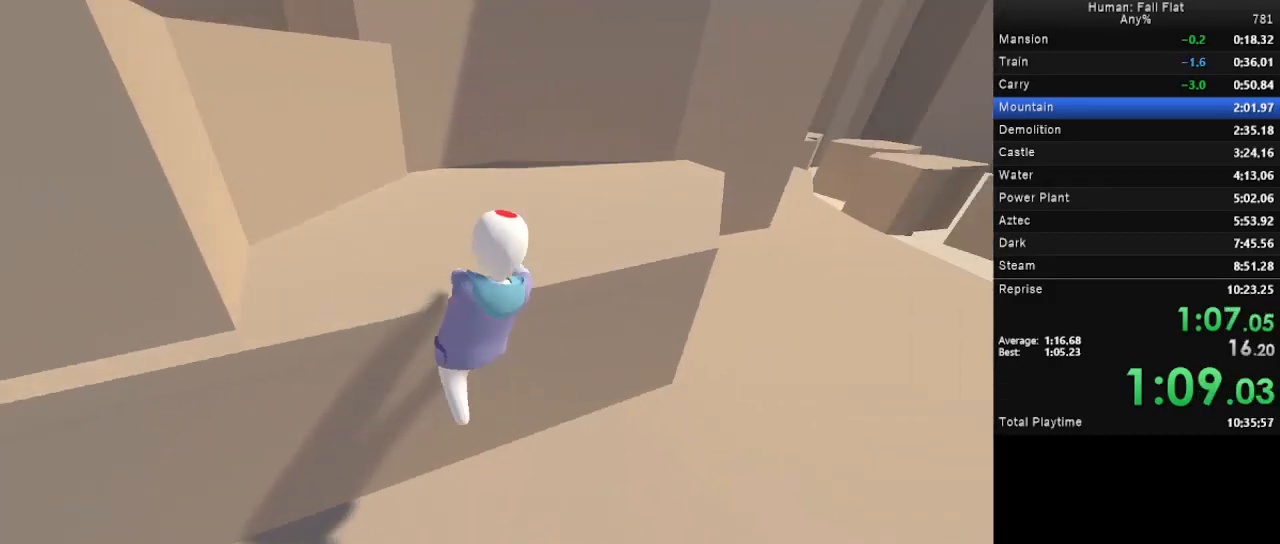
{"keys": ["a", "w"], "mouse": ["left", "right"], "events": [[400, "mouse_left", "up"], [400, "mouse_right", "up"], [467, "mouse_left", "down"], [467, "mouse_right", "down"]]}
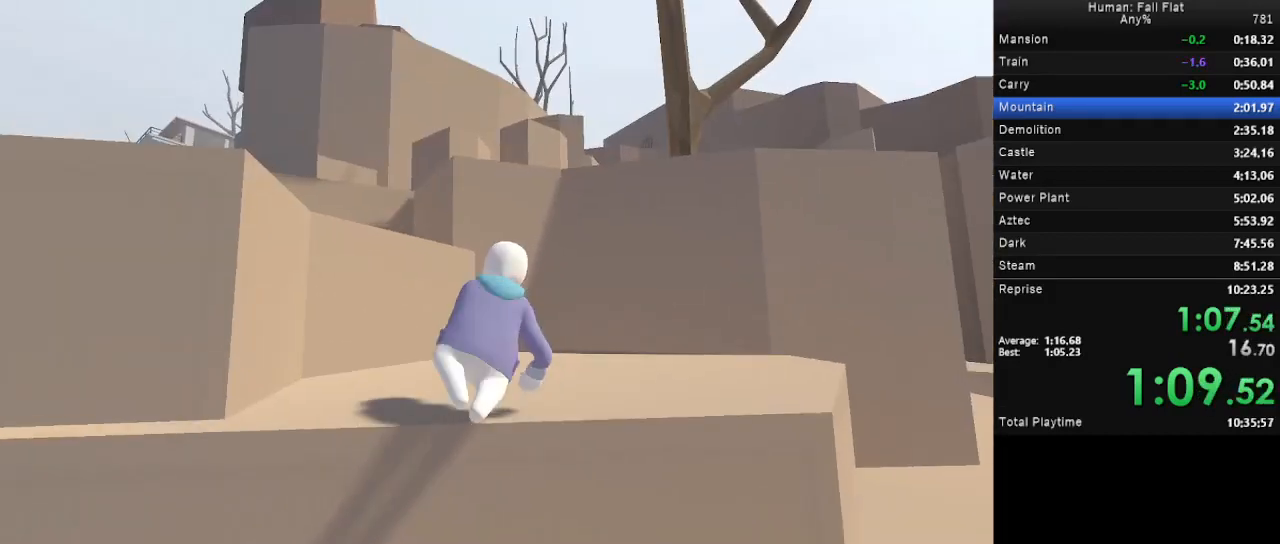
{"keys": ["a", "space", "w"], "mouse": ["left", "right"], "events": [[333, "space", "down"]]}
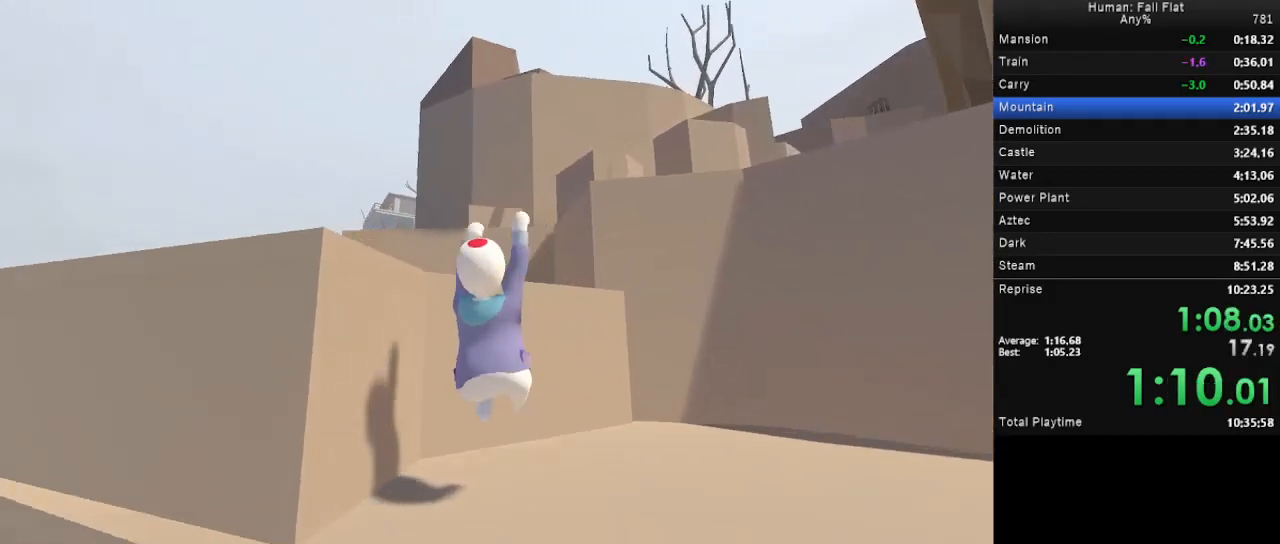
{"keys": ["w"], "mouse": ["left", "right"], "events": [[400, "a", "up"], [400, "space", "up"]]}
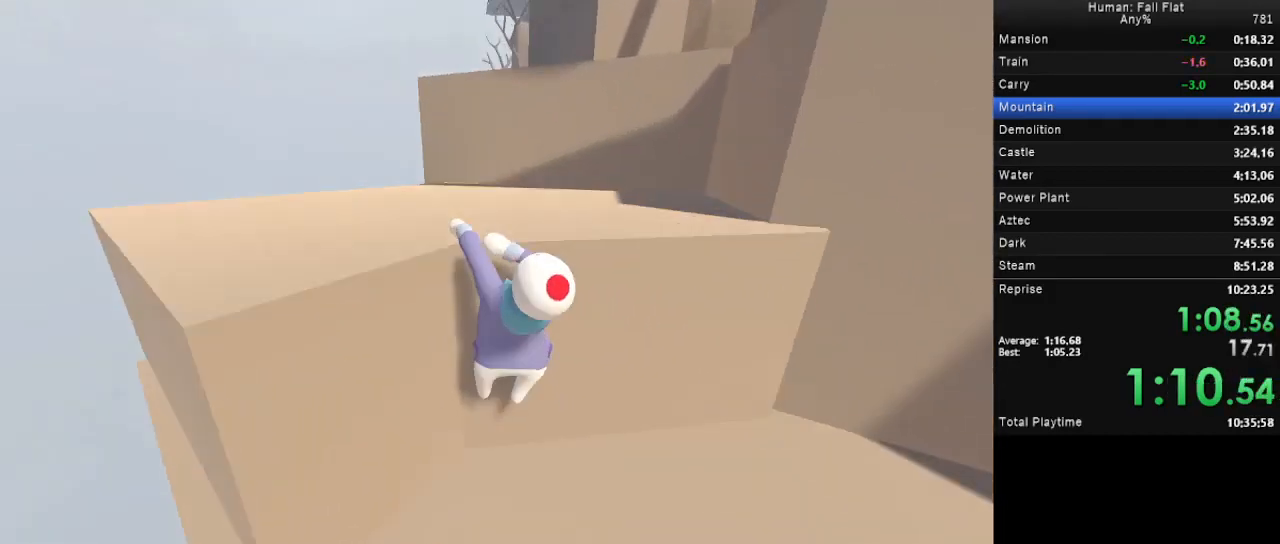
{"keys": ["w"], "mouse": ["left", "right"], "events": []}
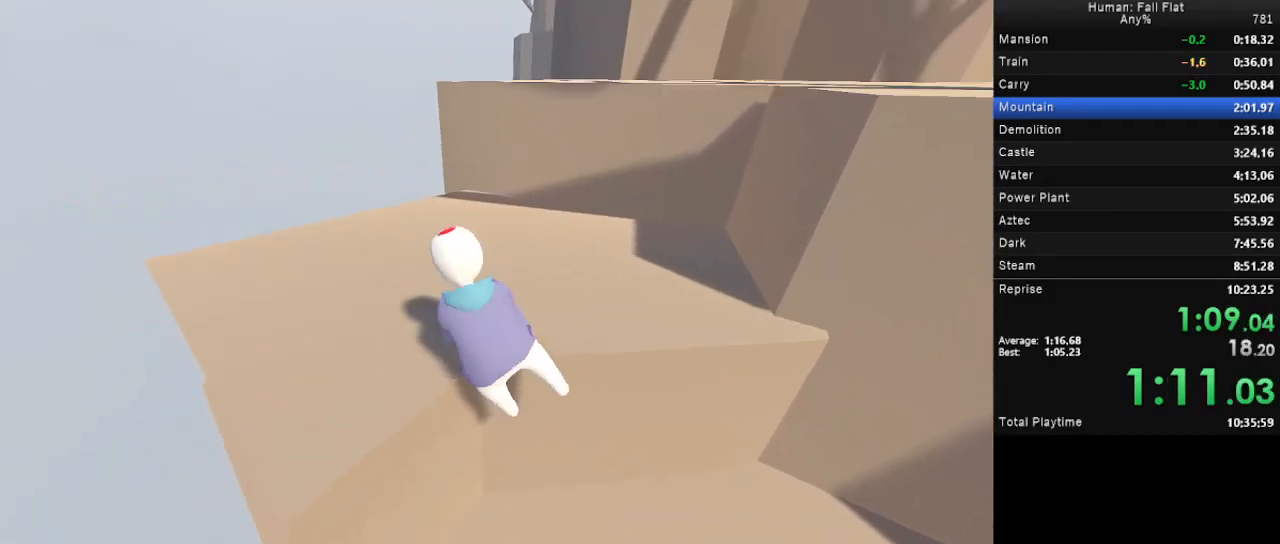
{"keys": ["d", "space", "w"], "mouse": ["left", "right"], "events": [[133, "mouse_left", "up"], [133, "mouse_right", "up"], [200, "d", "down"], [200, "space", "down"], [233, "mouse_left", "down"], [233, "mouse_right", "down"]]}
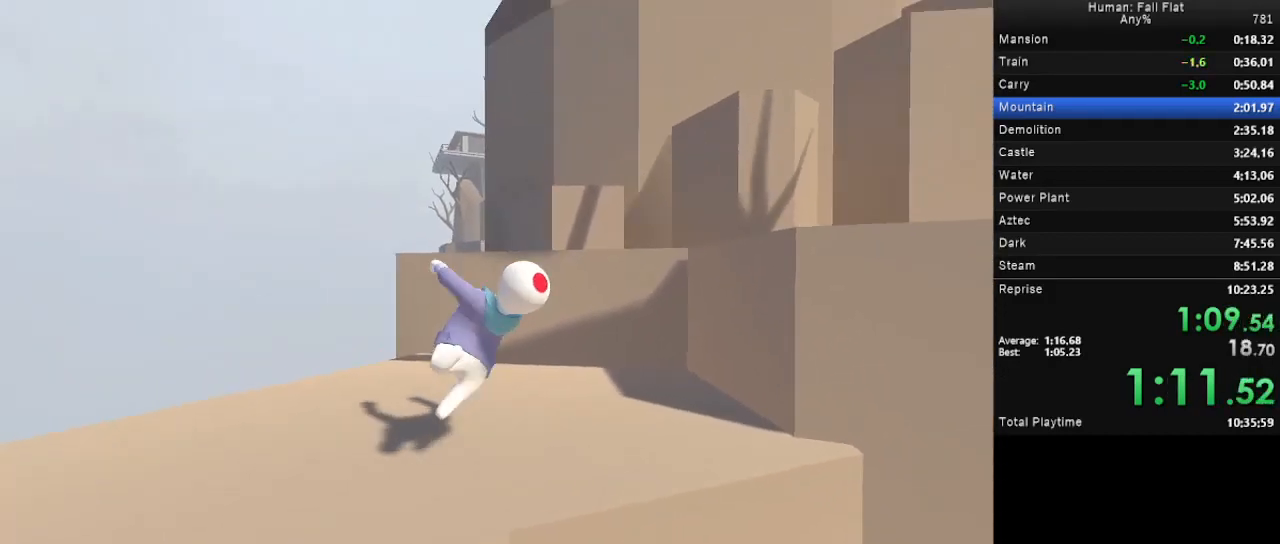
{"keys": ["d", "space", "w"], "mouse": ["left", "right"], "events": []}
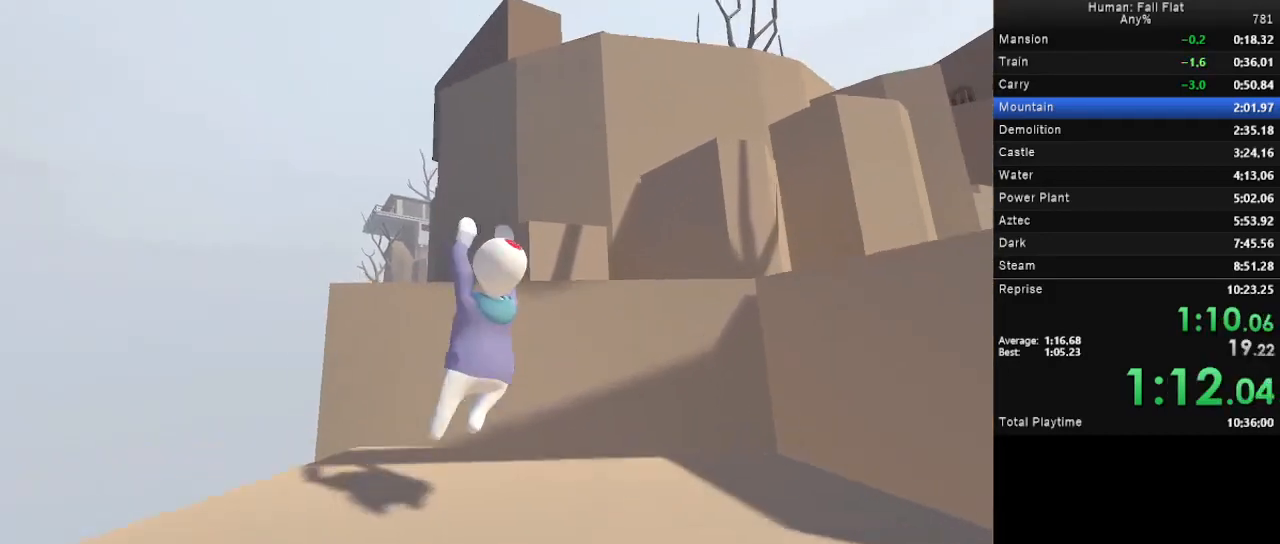
{"keys": ["d", "w"], "mouse": ["left", "right"], "events": [[367, "space", "up"]]}